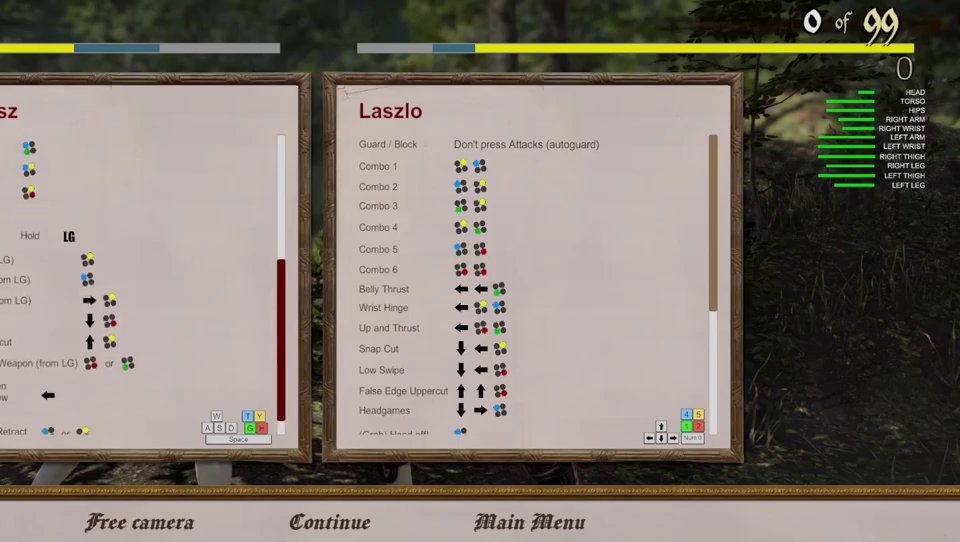
Gameplay with a controller (Xbox layout); each line is a JSON object with the inputs held at the frame after it (dt_ms = milliseconds from this image to that frame). "events" lists button and stick changes between this image and that frame as [ms after this image, input, new state], when the widget could be followed in between.
{"dt_ms": 500, "buttons": [], "left_stick": "center", "right_stick": "center", "events": []}
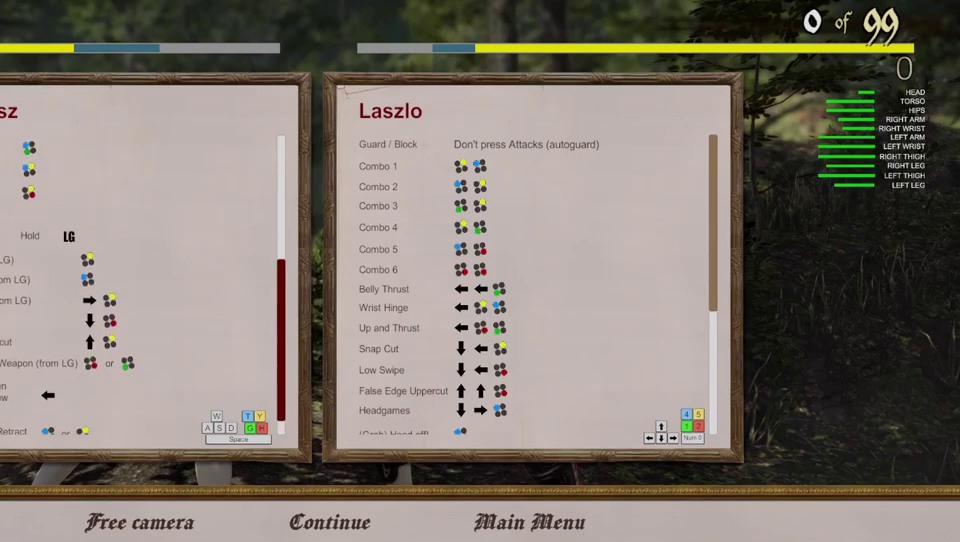
{"dt_ms": 500, "buttons": [], "left_stick": "center", "right_stick": "center", "events": []}
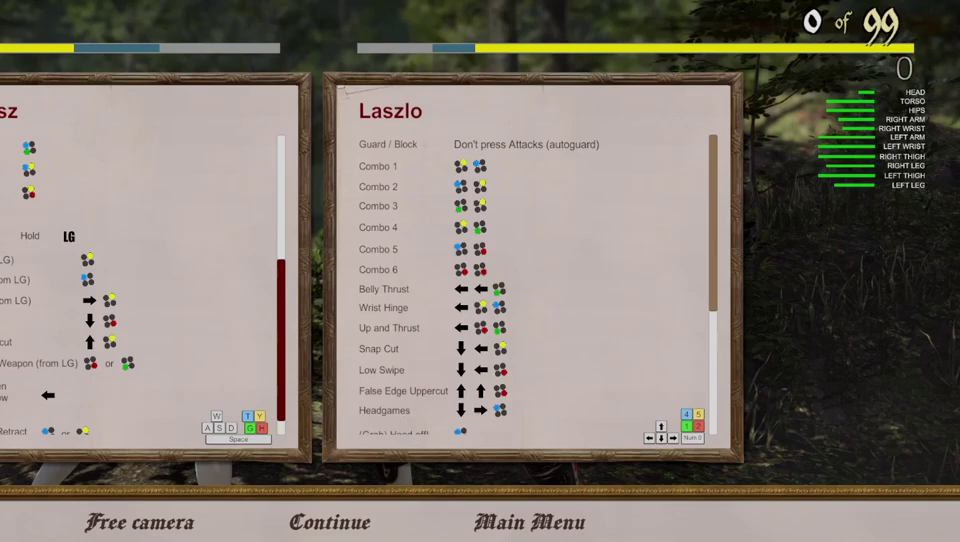
{"dt_ms": 500, "buttons": [], "left_stick": "center", "right_stick": "center", "events": []}
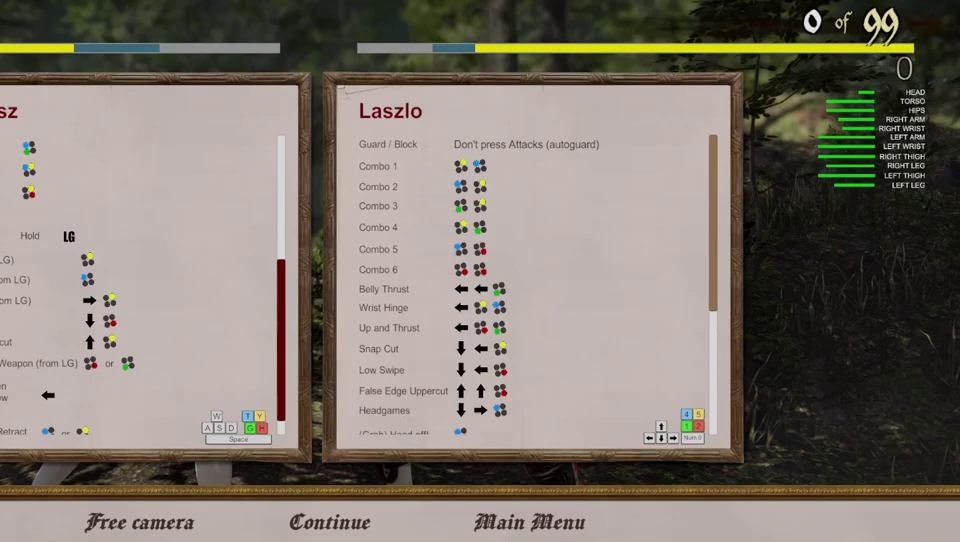
{"dt_ms": 500, "buttons": [], "left_stick": "center", "right_stick": "center", "events": []}
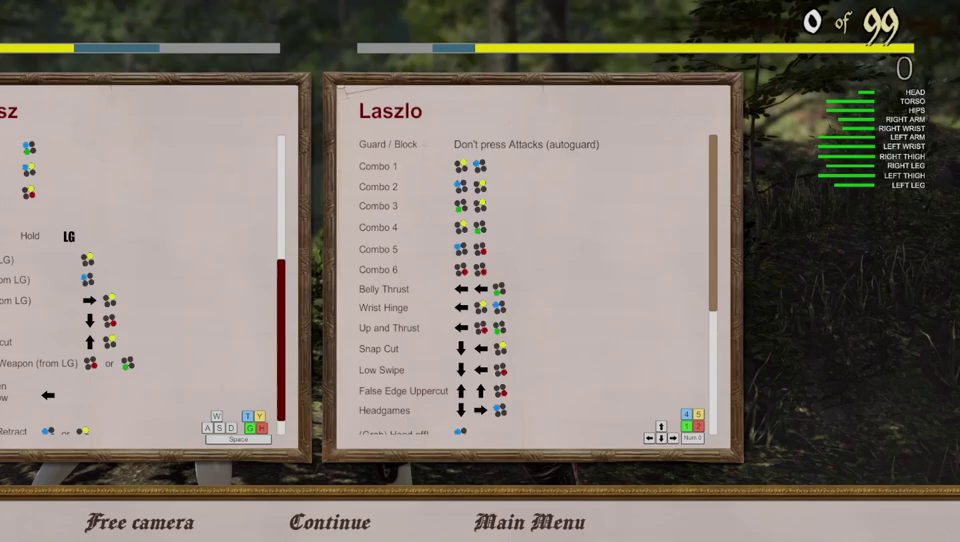
{"dt_ms": 500, "buttons": [], "left_stick": "center", "right_stick": "center", "events": []}
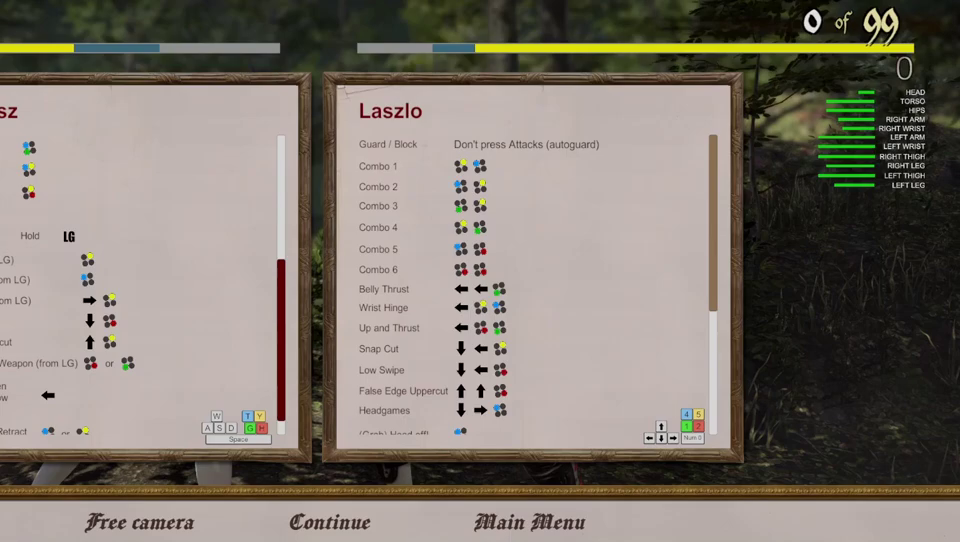
{"dt_ms": 500, "buttons": ["L2"], "left_stick": "center", "right_stick": "center", "events": [[433, "L2", "down"]]}
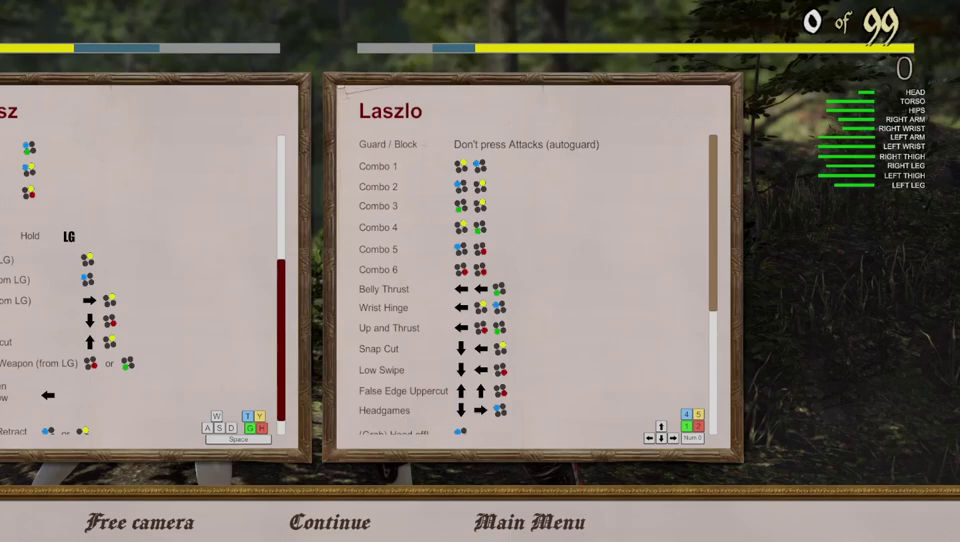
{"dt_ms": 400, "buttons": [], "left_stick": "center", "right_stick": "center", "events": [[167, "L2", "up"], [233, "L2", "down"], [383, "L2", "up"]]}
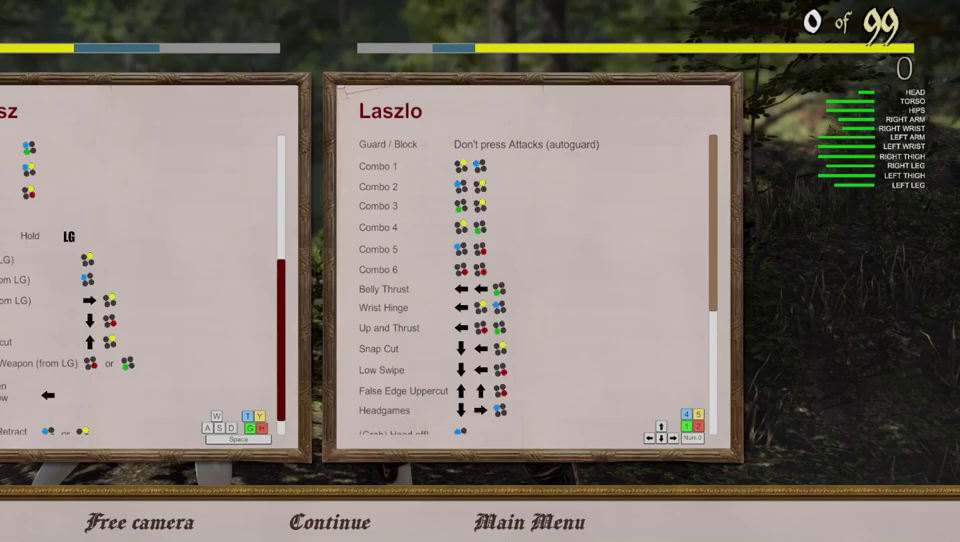
{"dt_ms": 600, "buttons": [], "left_stick": "center", "right_stick": "center", "events": []}
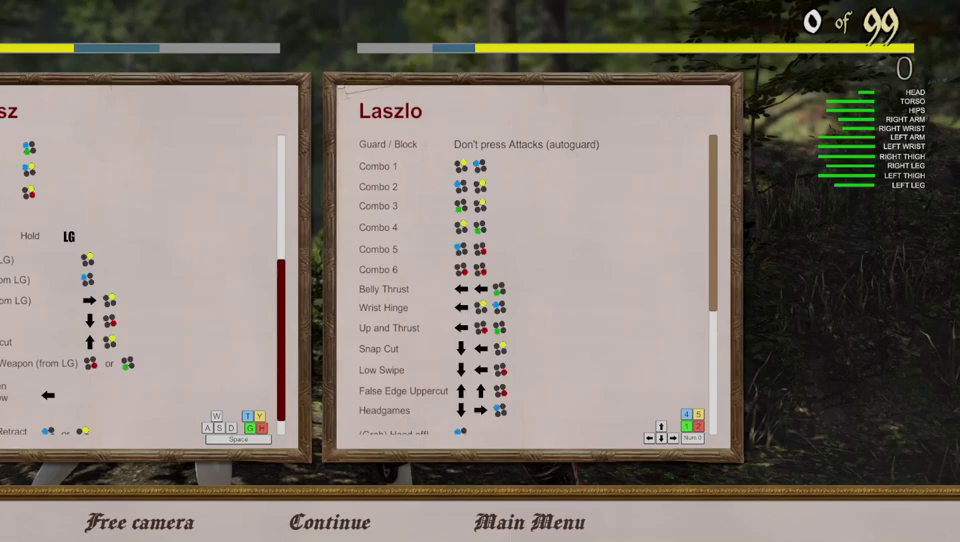
{"dt_ms": 500, "buttons": [], "left_stick": "center", "right_stick": "center", "events": []}
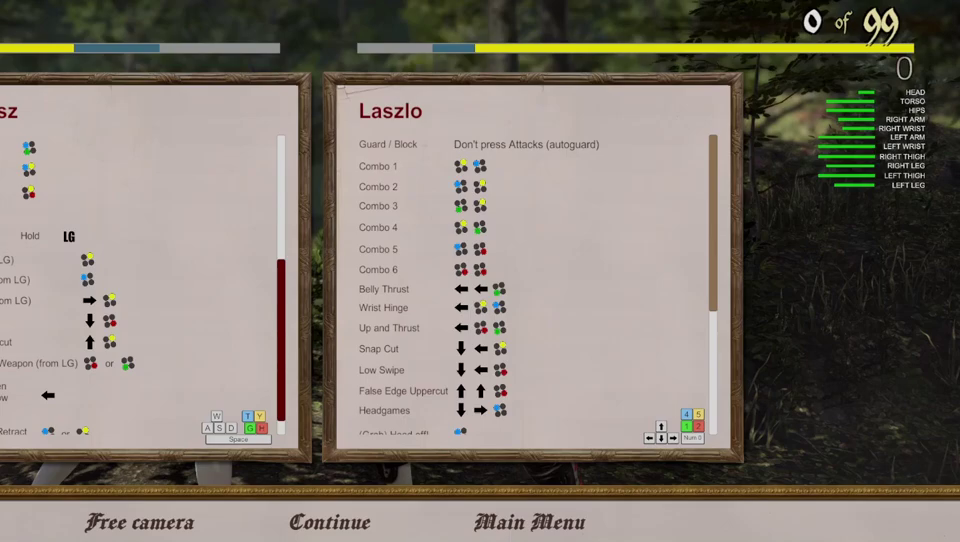
{"dt_ms": 500, "buttons": [], "left_stick": "center", "right_stick": "center", "events": []}
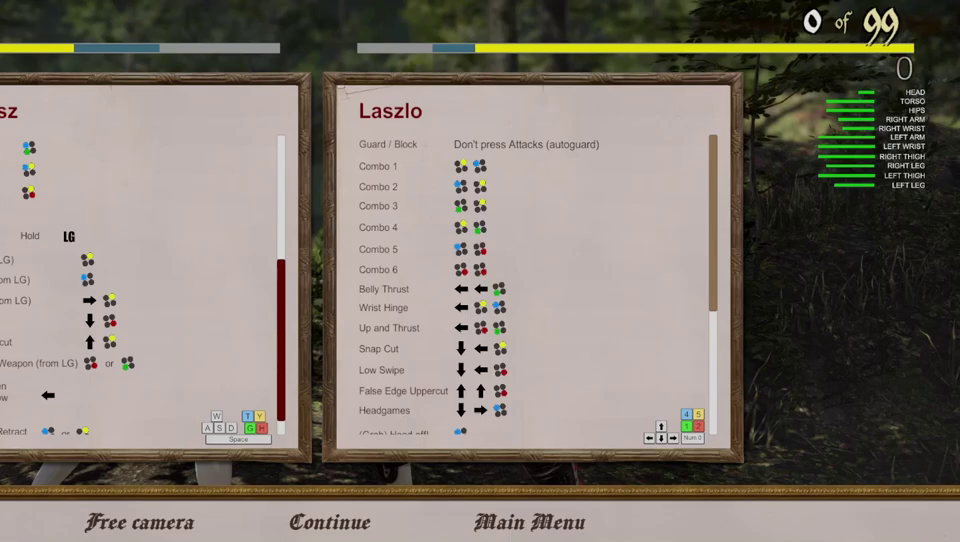
{"dt_ms": 700, "buttons": [], "left_stick": "center", "right_stick": "center", "events": [[350, "START", "down"], [600, "START", "up"]]}
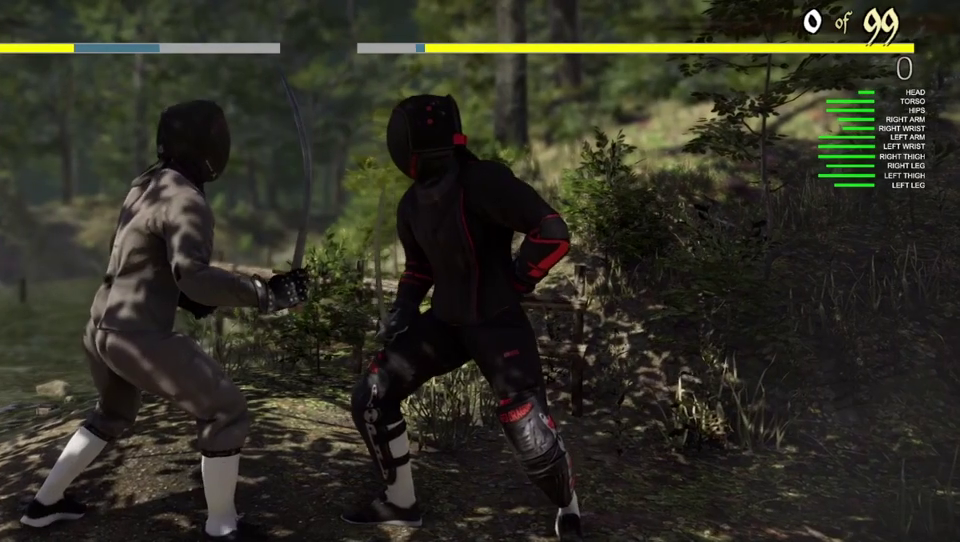
{"dt_ms": 400, "buttons": [], "left_stick": "center", "right_stick": "center", "events": []}
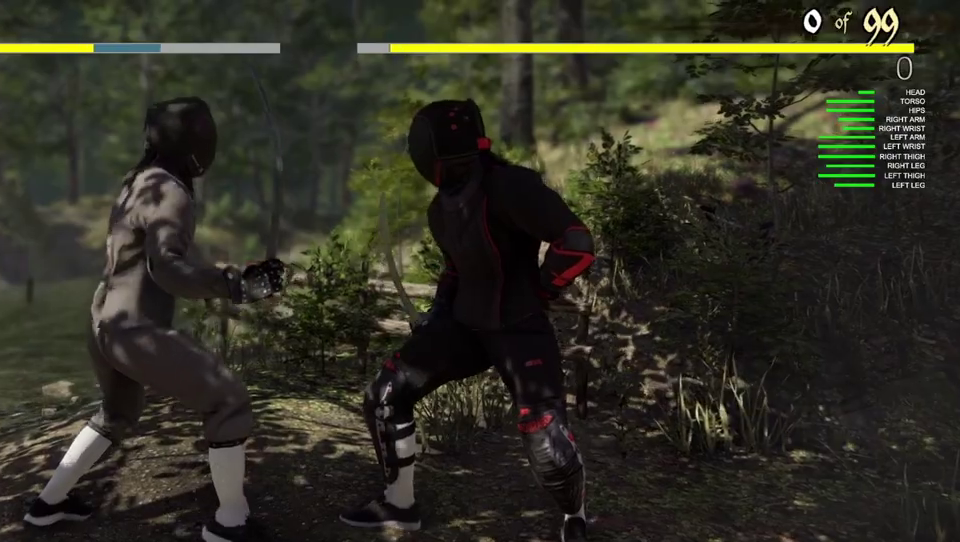
{"dt_ms": 500, "buttons": [], "left_stick": "left", "right_stick": "center", "events": [[200, "left_stick", "left"]]}
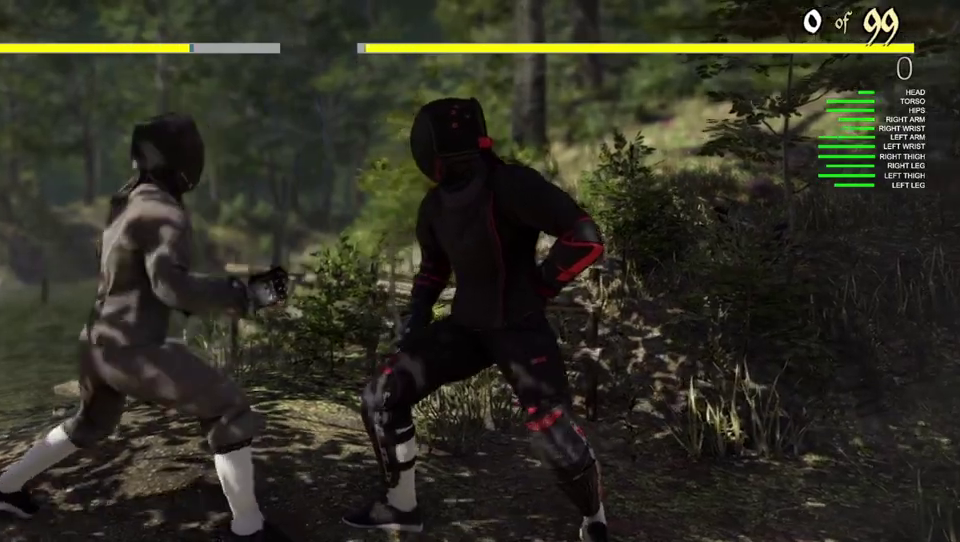
{"dt_ms": 400, "buttons": [], "left_stick": "left", "right_stick": "center", "events": []}
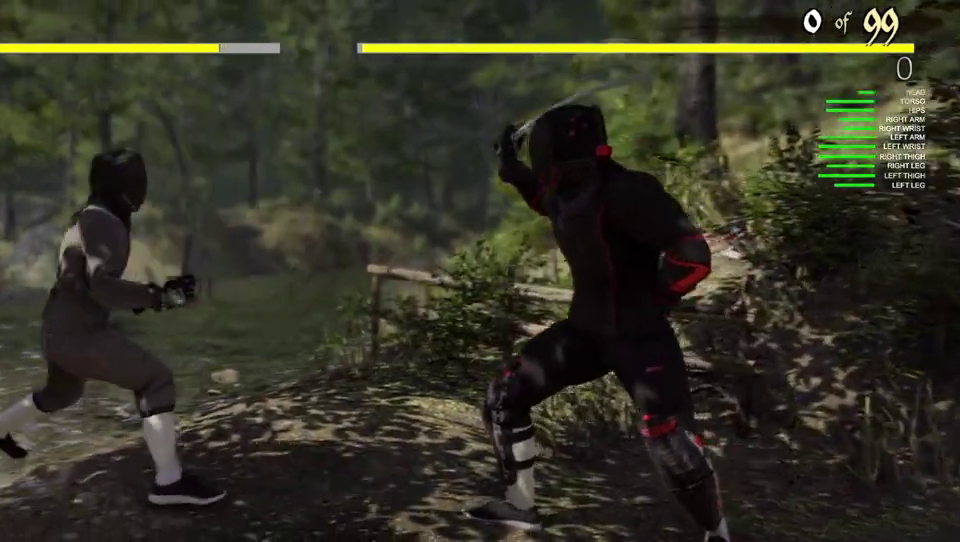
{"dt_ms": 400, "buttons": [], "left_stick": "left", "right_stick": "center", "events": []}
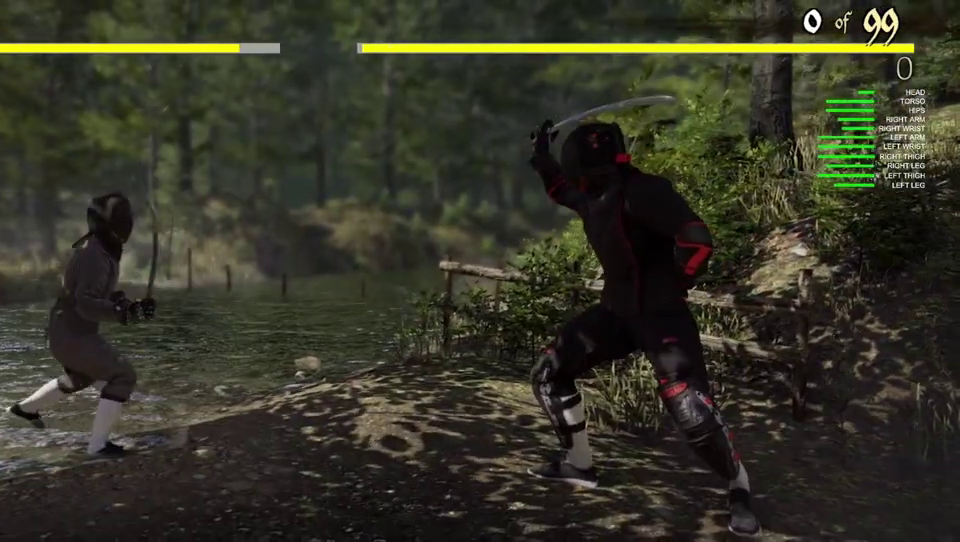
{"dt_ms": 400, "buttons": [], "left_stick": "left", "right_stick": "center", "events": []}
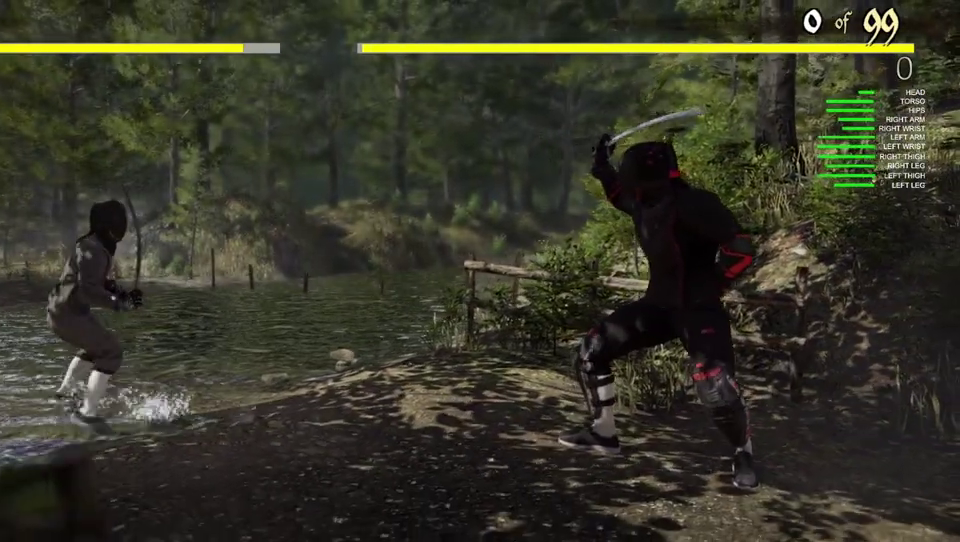
{"dt_ms": 400, "buttons": [], "left_stick": "center", "right_stick": "center", "events": [[233, "left_stick", "center"]]}
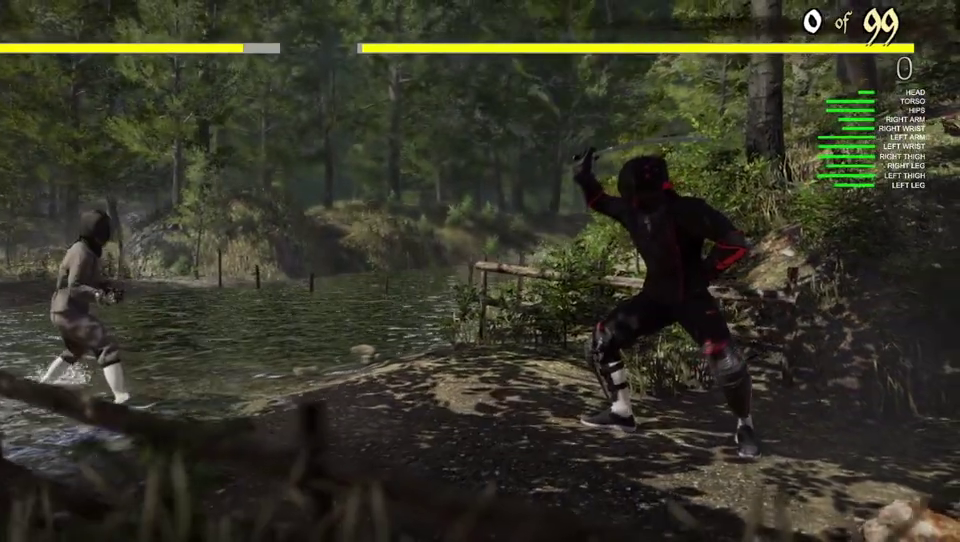
{"dt_ms": 500, "buttons": ["L2"], "left_stick": "center", "right_stick": "center", "events": [[167, "L2", "down"]]}
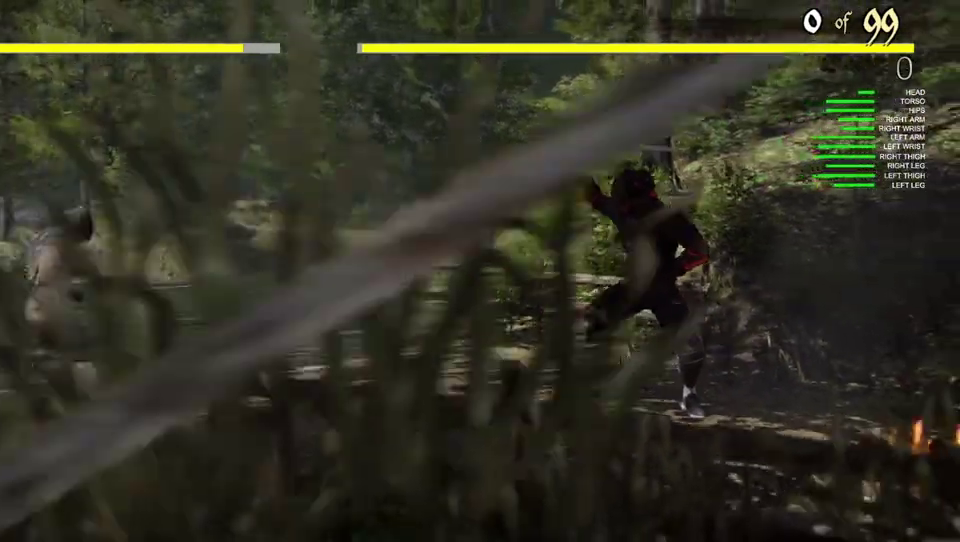
{"dt_ms": 400, "buttons": ["L2"], "left_stick": "center", "right_stick": "center", "events": []}
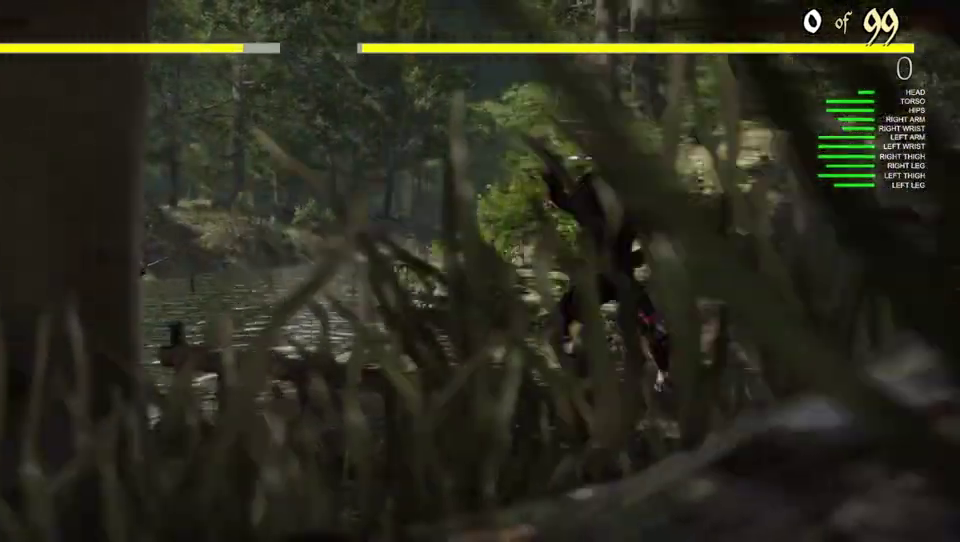
{"dt_ms": 400, "buttons": ["L2"], "left_stick": "center", "right_stick": "center", "events": []}
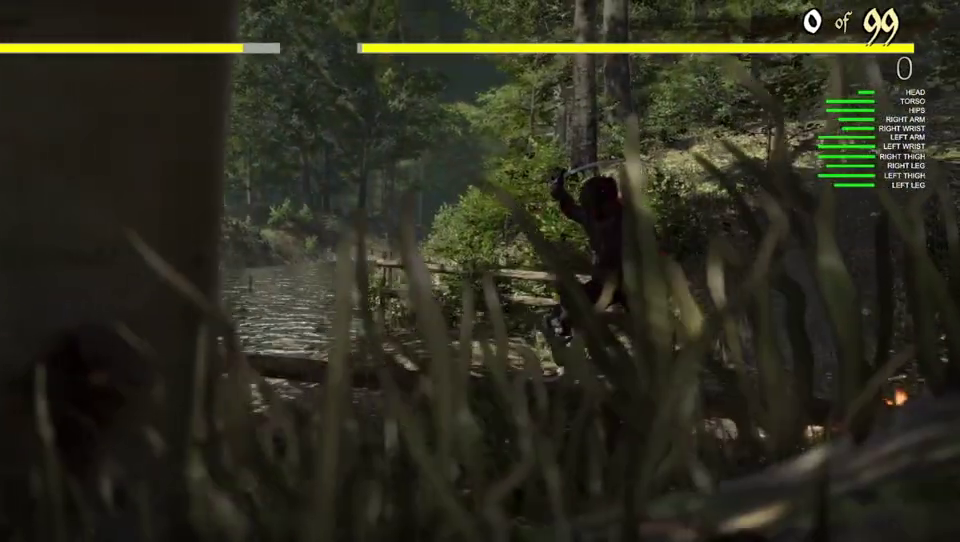
{"dt_ms": 400, "buttons": [], "left_stick": "center", "right_stick": "center", "events": [[167, "L2", "up"]]}
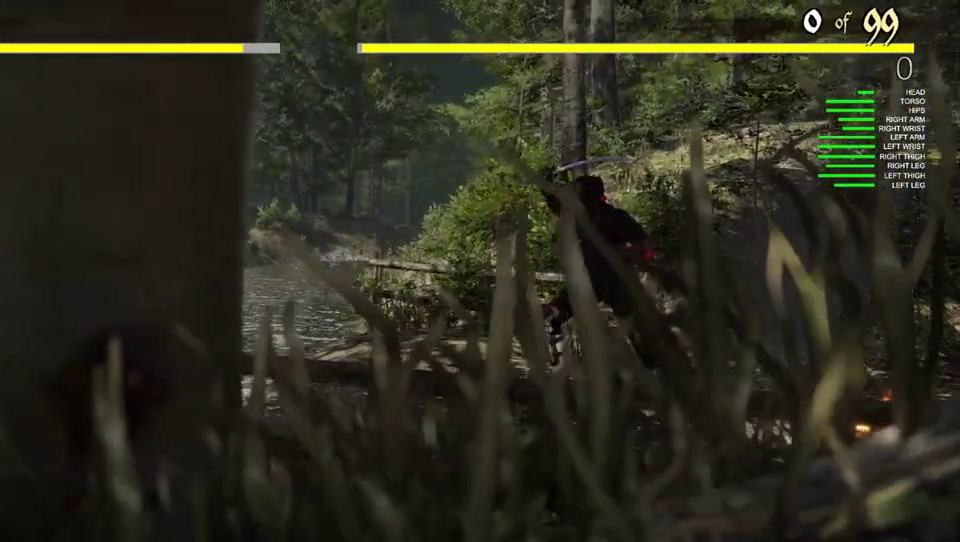
{"dt_ms": 400, "buttons": [], "left_stick": "right", "right_stick": "center", "events": [[267, "left_stick", "right"]]}
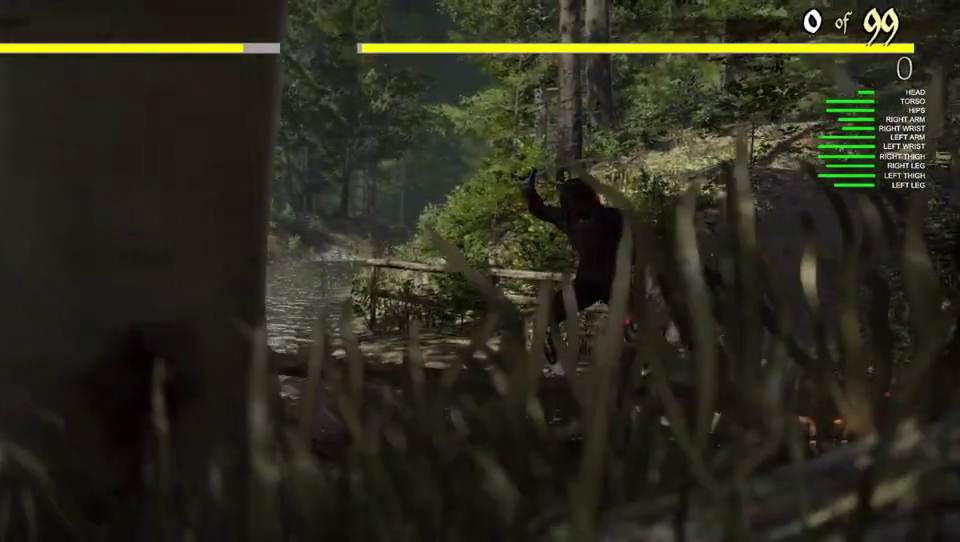
{"dt_ms": 400, "buttons": [], "left_stick": "right", "right_stick": "center", "events": []}
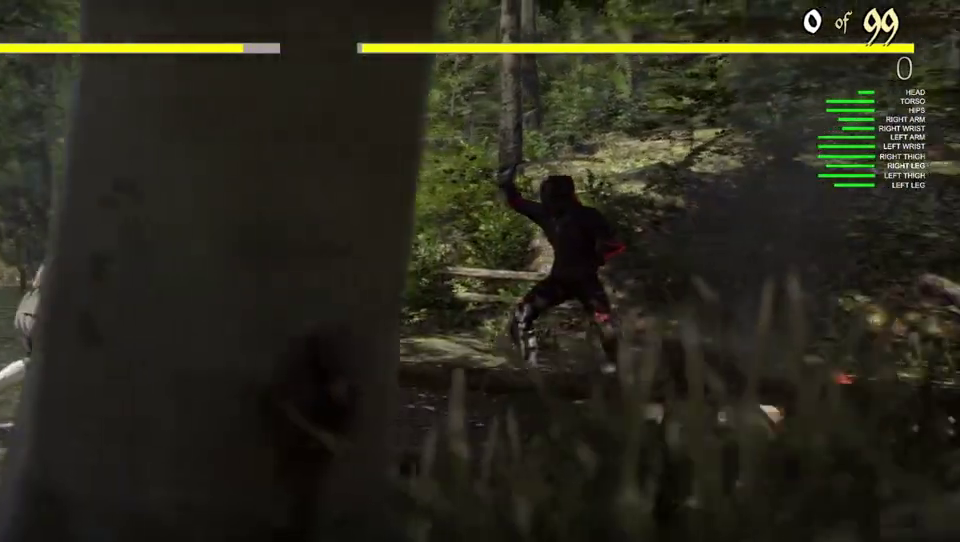
{"dt_ms": 500, "buttons": [], "left_stick": "right", "right_stick": "center", "events": []}
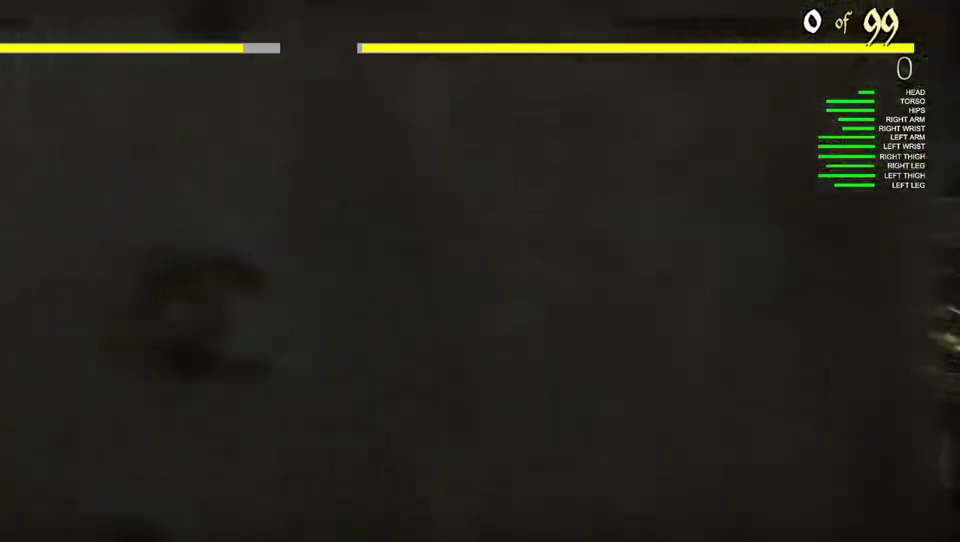
{"dt_ms": 400, "buttons": [], "left_stick": "down-left", "right_stick": "center", "events": [[50, "left_stick", "center"], [133, "left_stick", "left"], [233, "left_stick", "down-left"]]}
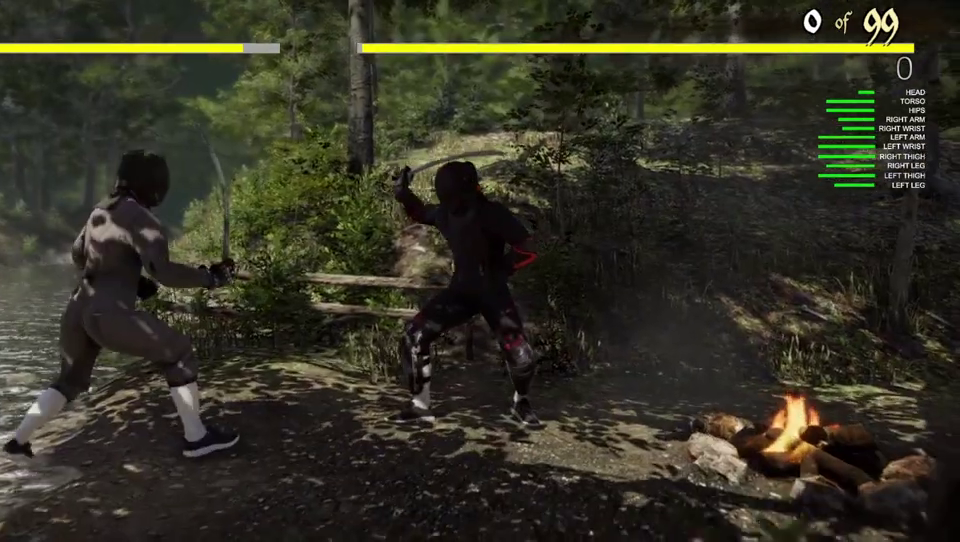
{"dt_ms": 400, "buttons": [], "left_stick": "center", "right_stick": "center", "events": [[67, "left_stick", "center"]]}
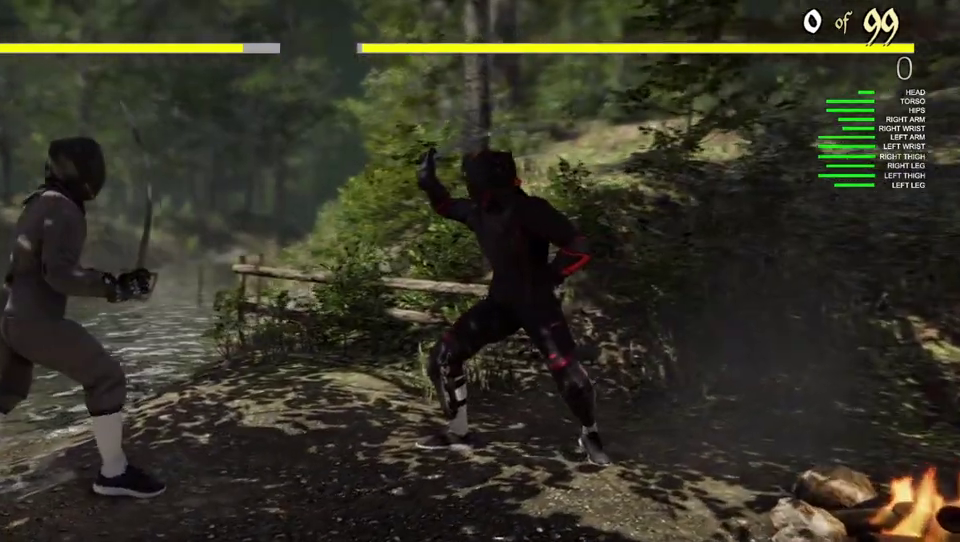
{"dt_ms": 400, "buttons": ["L2"], "left_stick": "center", "right_stick": "center", "events": [[117, "L2", "down"]]}
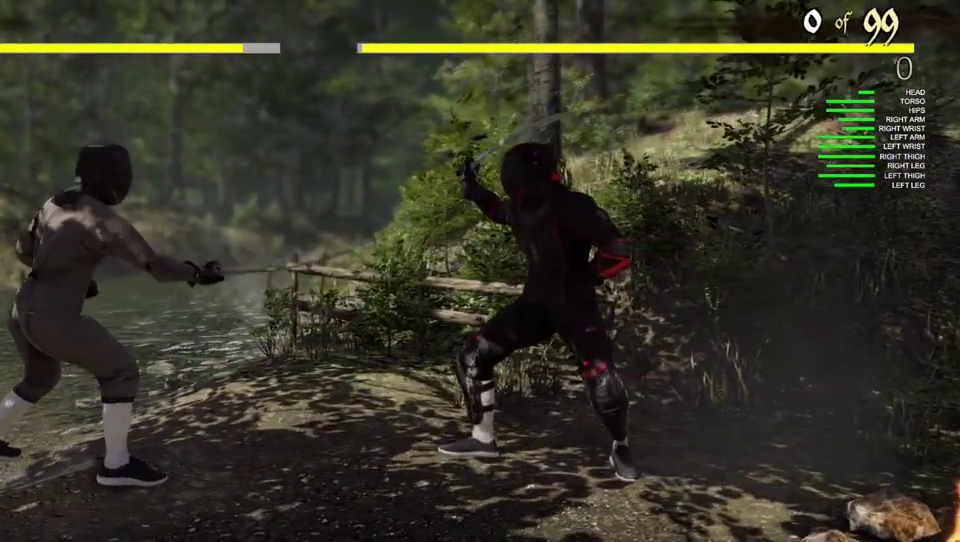
{"dt_ms": 400, "buttons": ["L2"], "left_stick": "center", "right_stick": "center", "events": [[217, "Y", "down"], [400, "Y", "up"]]}
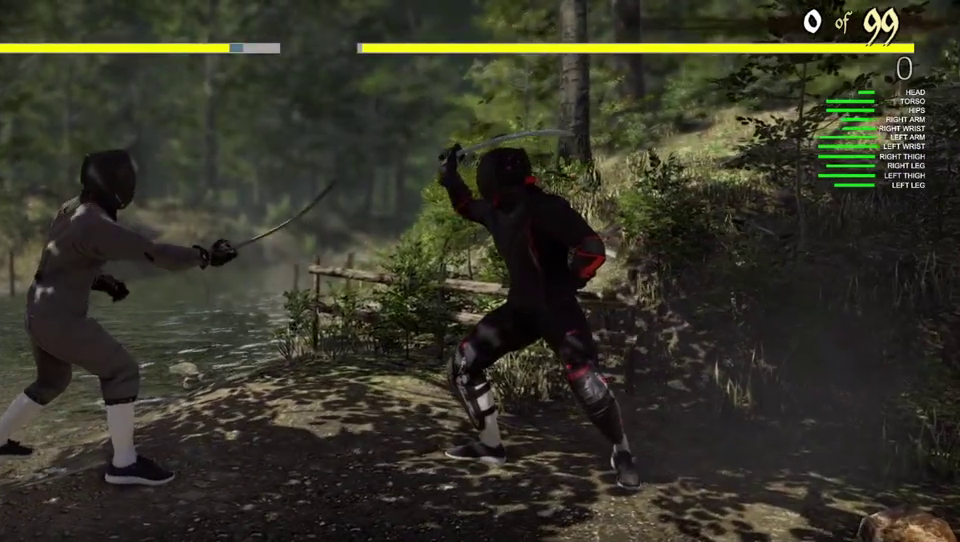
{"dt_ms": 400, "buttons": ["L2"], "left_stick": "center", "right_stick": "center", "events": []}